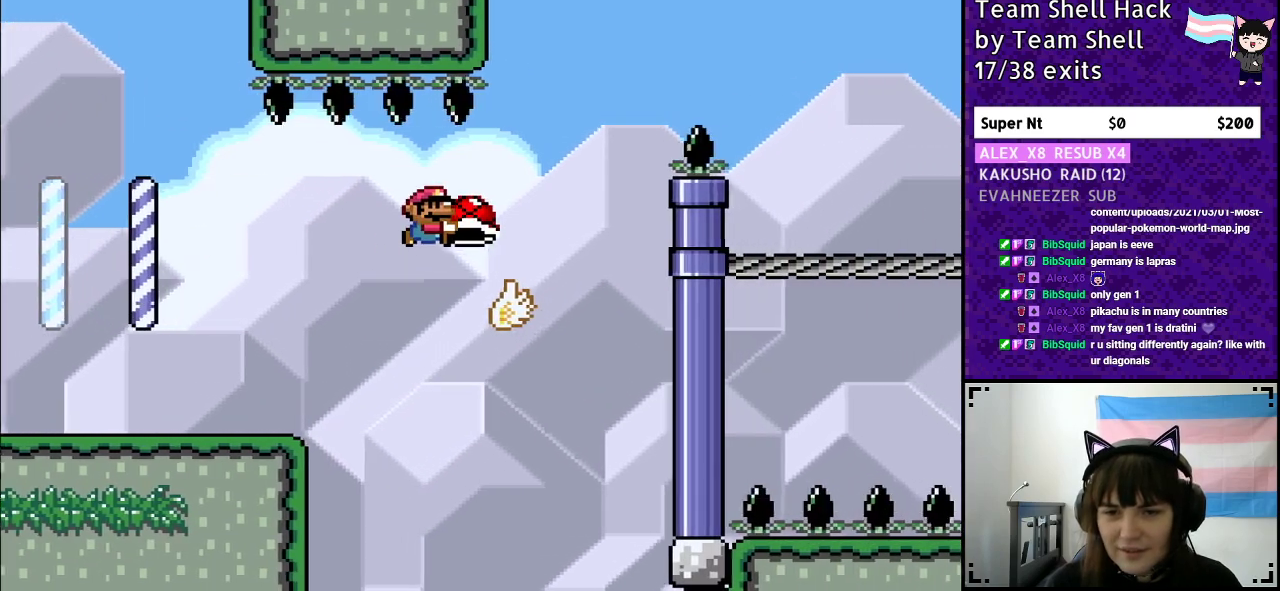
Gameplay with a controller (Nintendo layout); each line is a JSON object with the inputs held at the frame after it. "events" lists button and stick changes between this image and that frame as [ms after this image, input, new state], when the widget could be followed in between. Not read: L3 R3.
{"buttons": ["B", "DPAD_RIGHT"], "events": [[417, "Y", "up"]]}
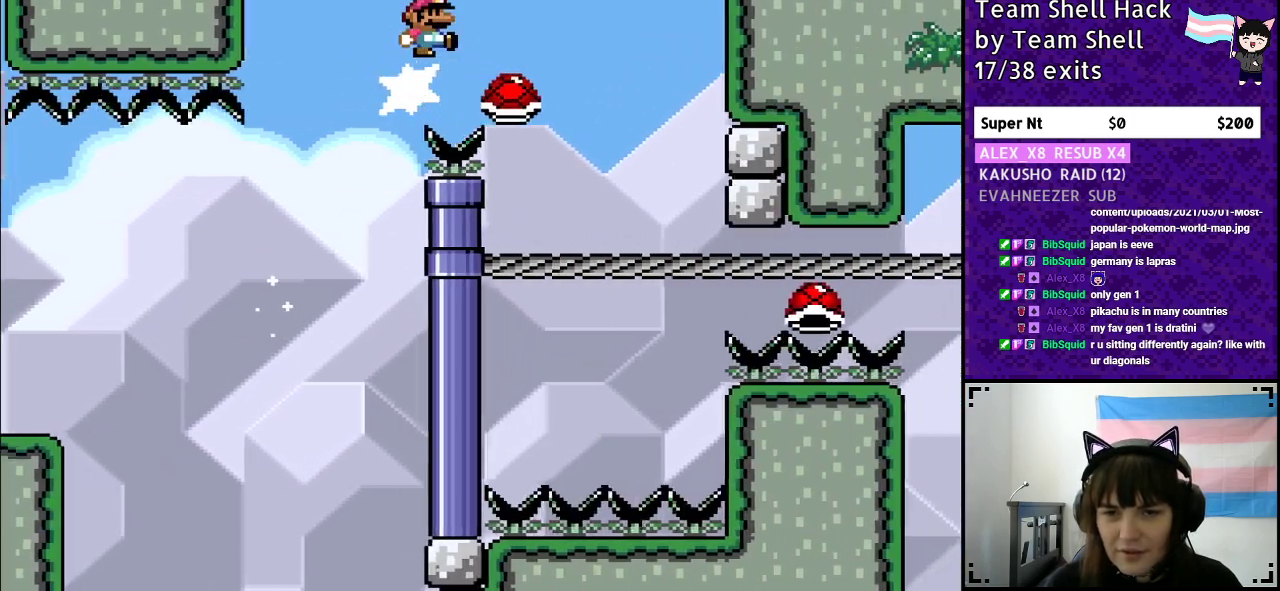
{"buttons": ["B", "Y"], "events": [[17, "Y", "down"], [267, "DPAD_RIGHT", "up"], [333, "DPAD_LEFT", "down"], [500, "DPAD_LEFT", "up"]]}
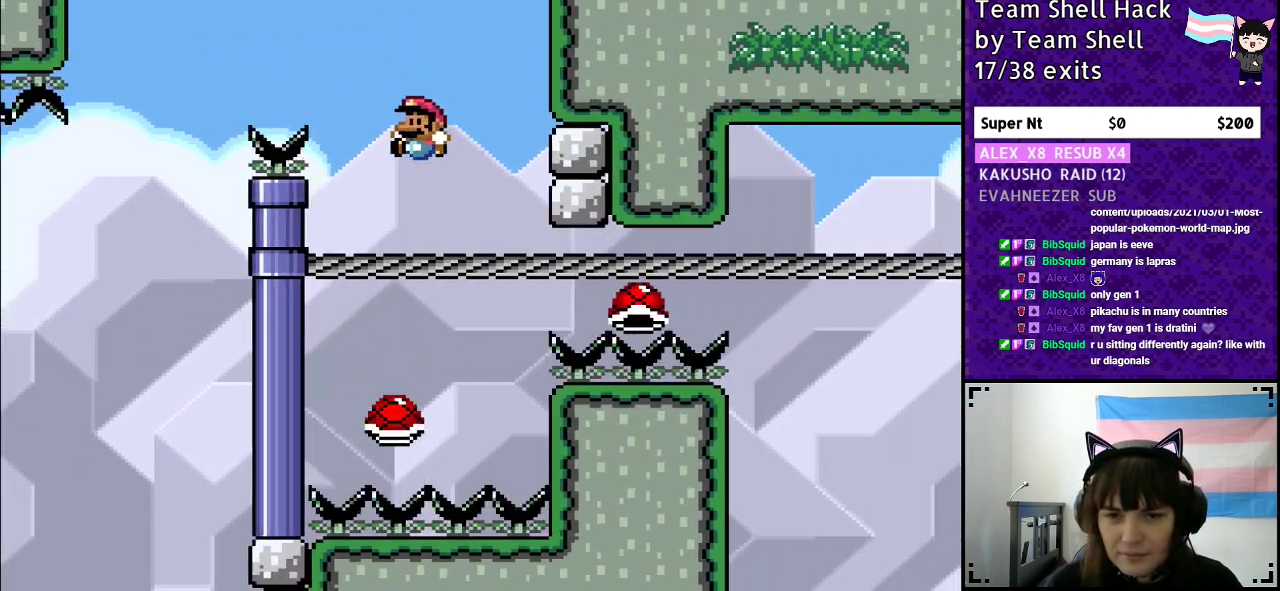
{"buttons": ["B", "Y", "DPAD_RIGHT"], "events": [[417, "DPAD_RIGHT", "down"]]}
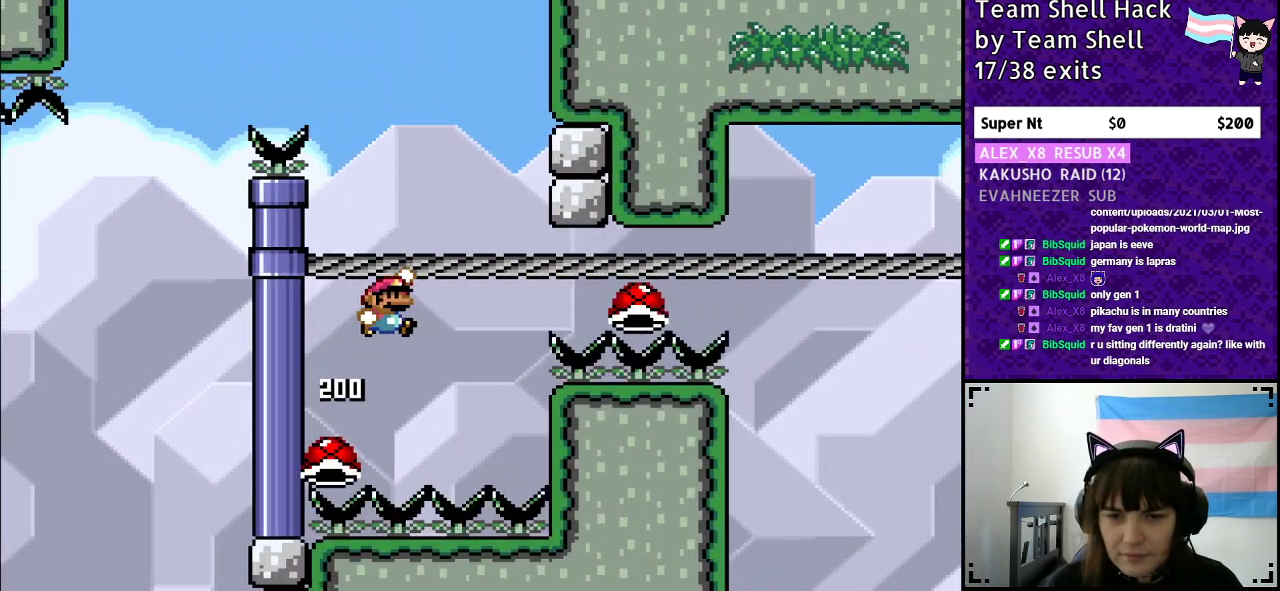
{"buttons": ["B", "Y"], "events": [[400, "DPAD_RIGHT", "up"]]}
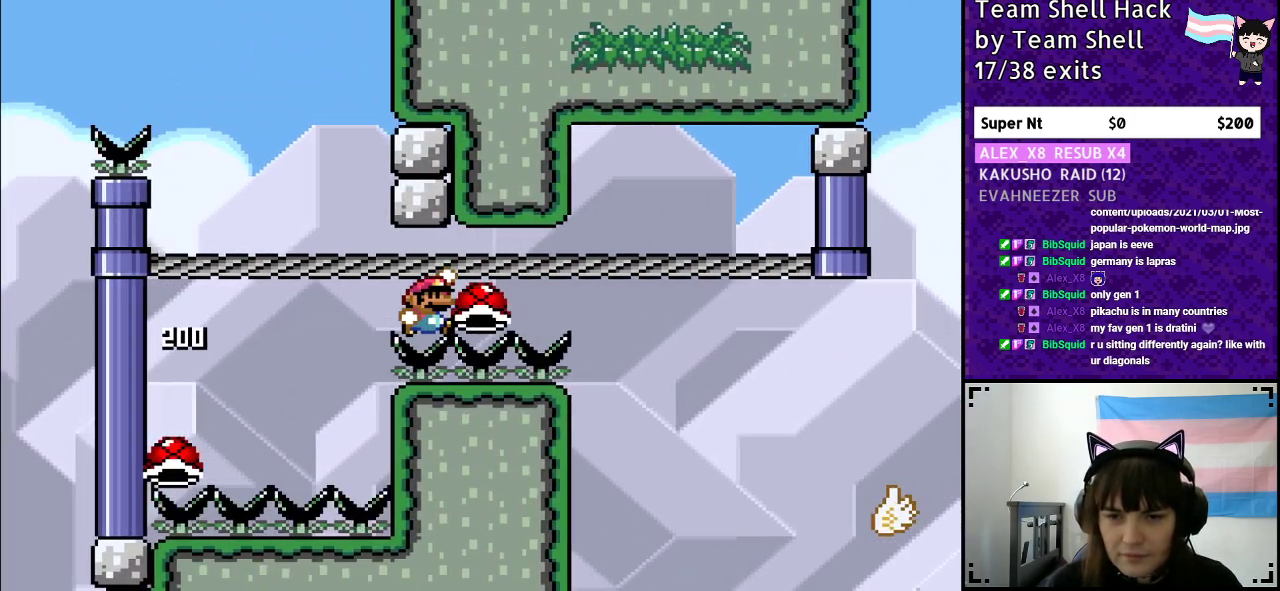
{"buttons": ["B", "Y"], "events": []}
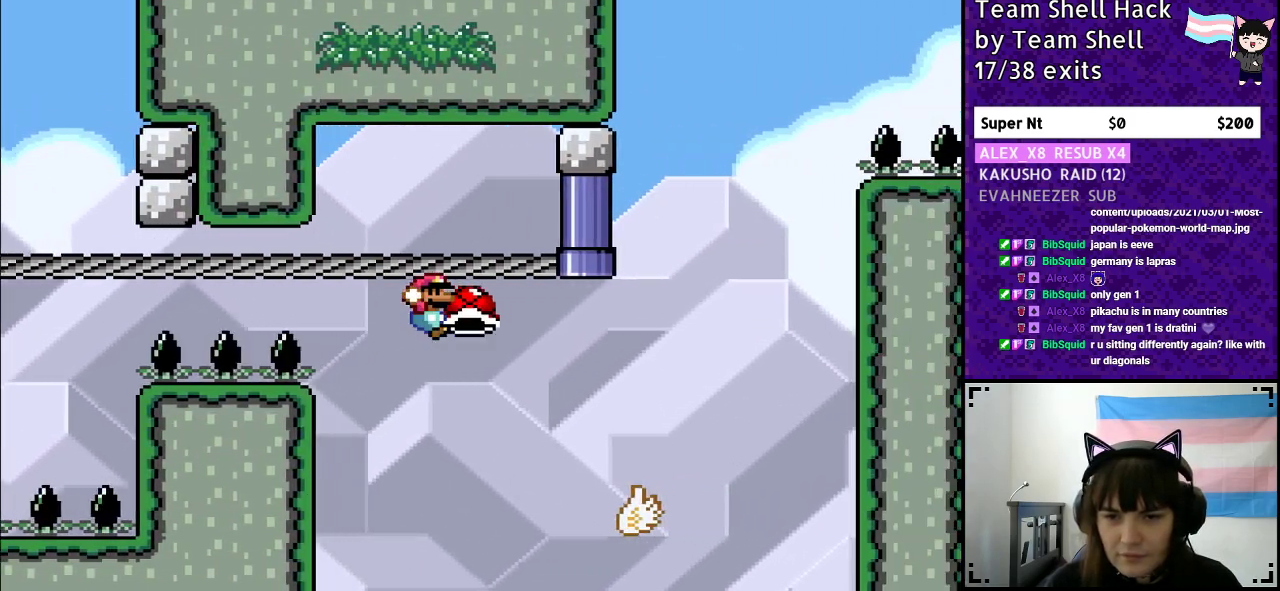
{"buttons": ["B", "Y", "DPAD_RIGHT"], "events": [[117, "DPAD_RIGHT", "down"], [167, "B", "up"], [383, "B", "down"]]}
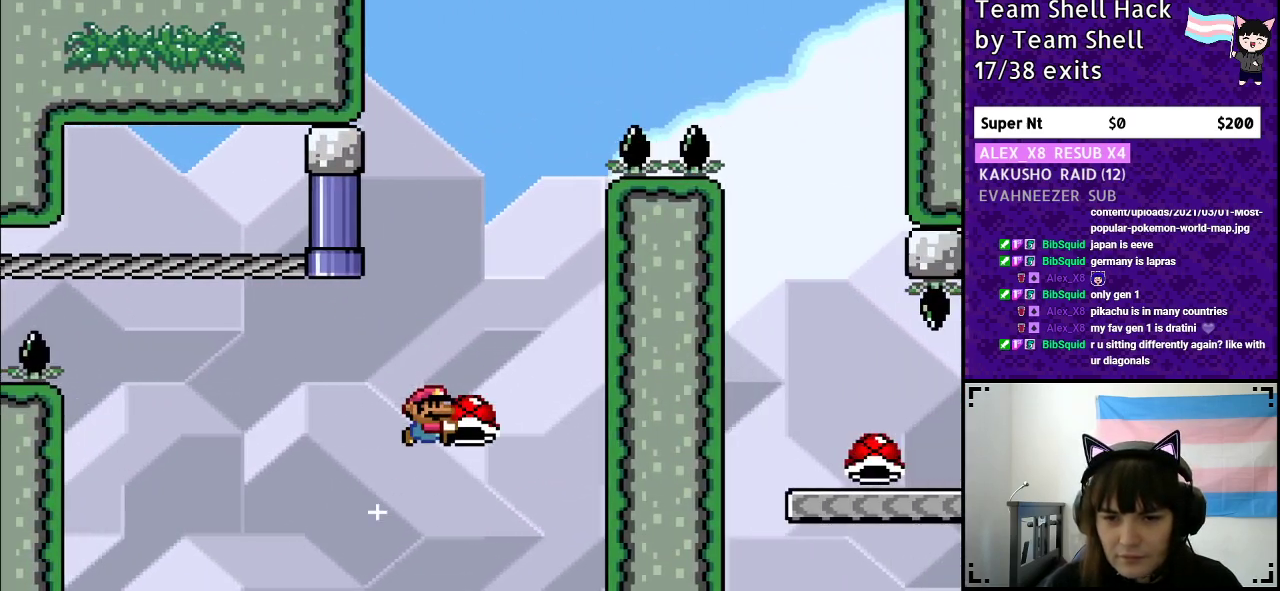
{"buttons": ["B", "Y"], "events": [[50, "DPAD_RIGHT", "up"], [183, "DPAD_LEFT", "down"], [417, "Y", "up"], [433, "DPAD_LEFT", "up"], [483, "Y", "down"]]}
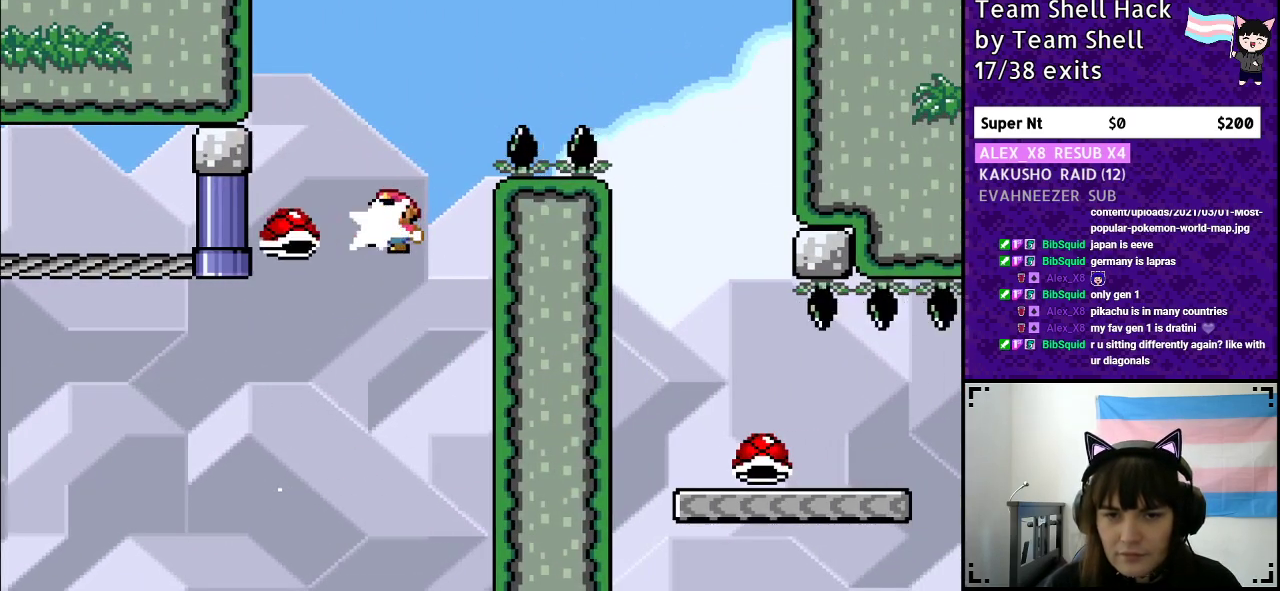
{"buttons": ["B", "Y", "DPAD_RIGHT"], "events": [[83, "DPAD_RIGHT", "down"]]}
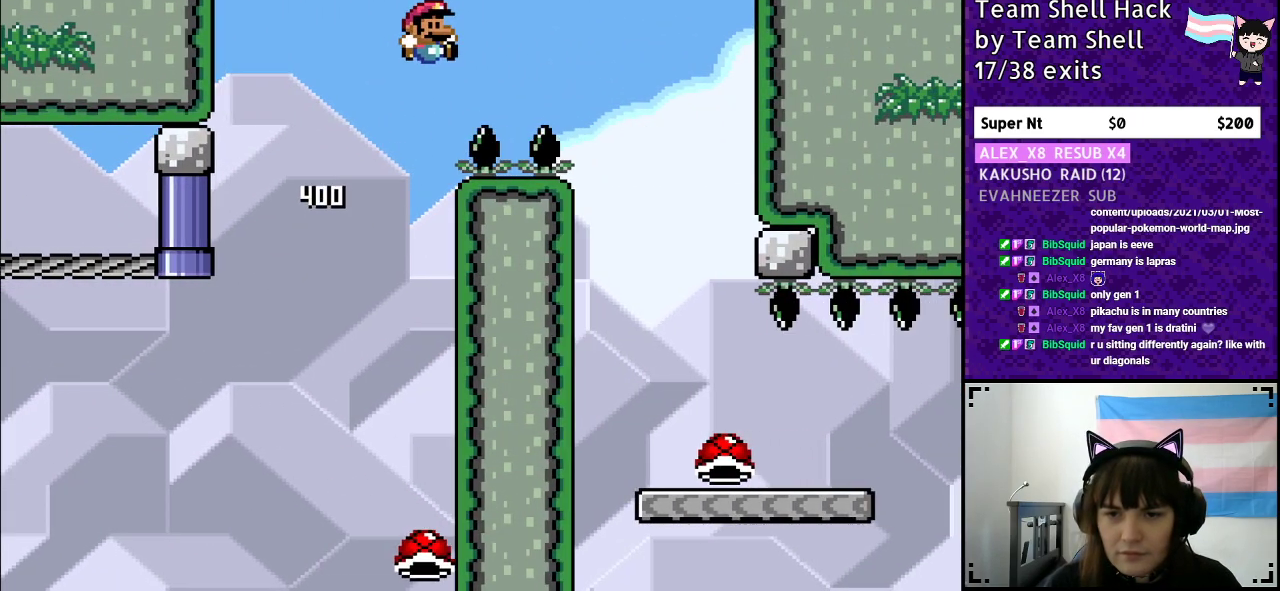
{"buttons": ["B", "Y"], "events": [[483, "DPAD_RIGHT", "up"]]}
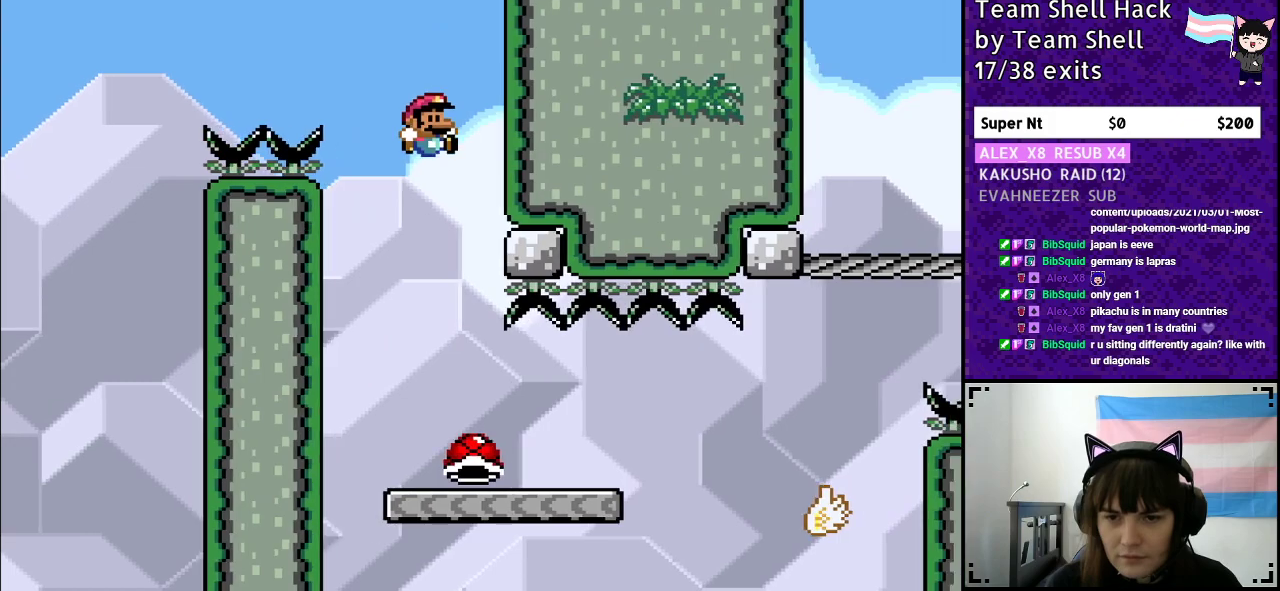
{"buttons": ["Y"], "events": [[50, "DPAD_LEFT", "down"], [200, "DPAD_LEFT", "up"], [267, "B", "up"], [350, "DPAD_RIGHT", "down"], [450, "DPAD_RIGHT", "up"]]}
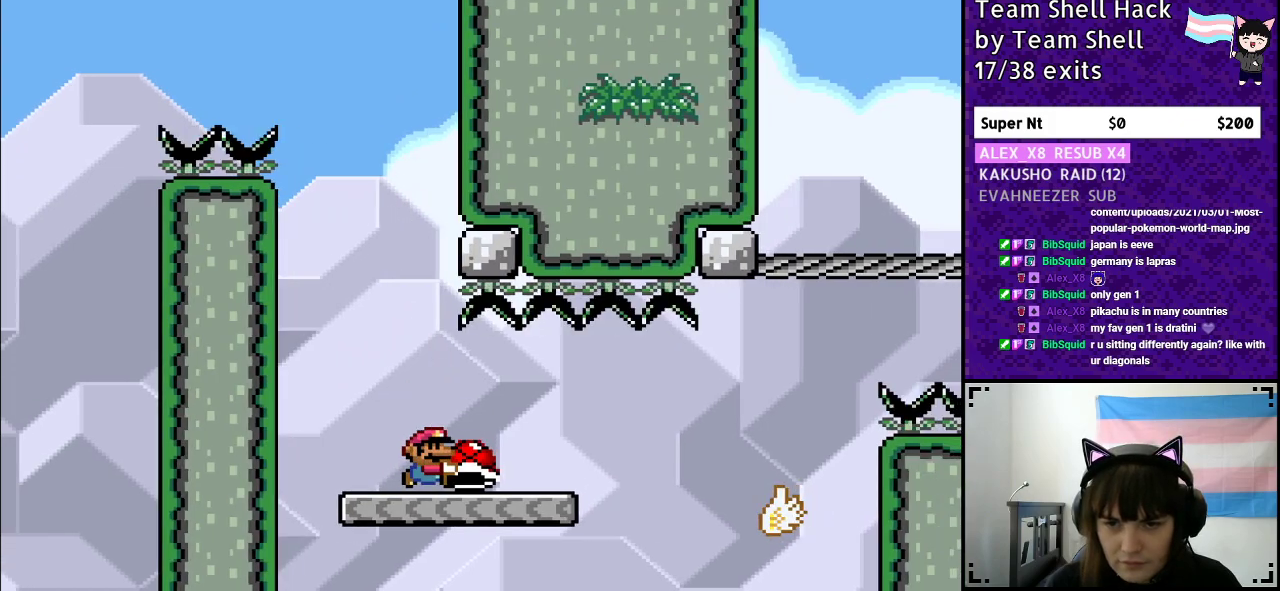
{"buttons": ["Y", "DPAD_RIGHT"], "events": [[333, "DPAD_RIGHT", "down"]]}
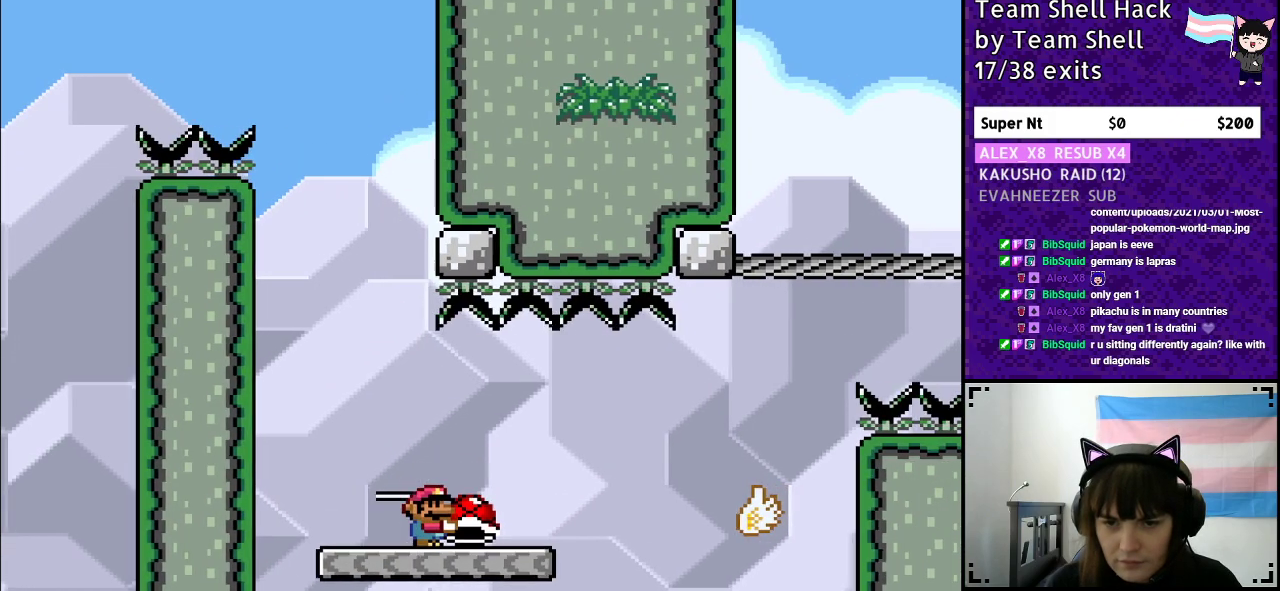
{"buttons": ["Y", "DPAD_RIGHT"], "events": [[200, "B", "down"], [317, "B", "up"]]}
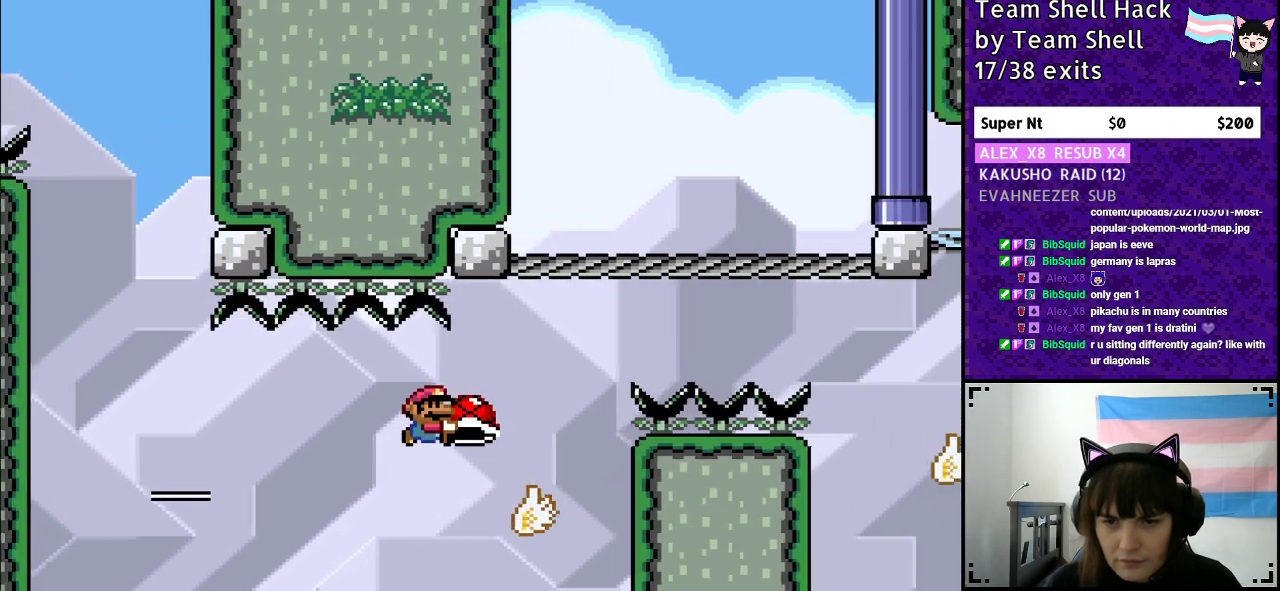
{"buttons": ["B", "Y", "DPAD_RIGHT"], "events": [[50, "B", "down"], [217, "DPAD_RIGHT", "up"], [267, "DPAD_LEFT", "down"], [350, "DPAD_LEFT", "up"], [350, "DPAD_UP", "down"], [367, "DPAD_UP", "up"], [400, "DPAD_RIGHT", "down"]]}
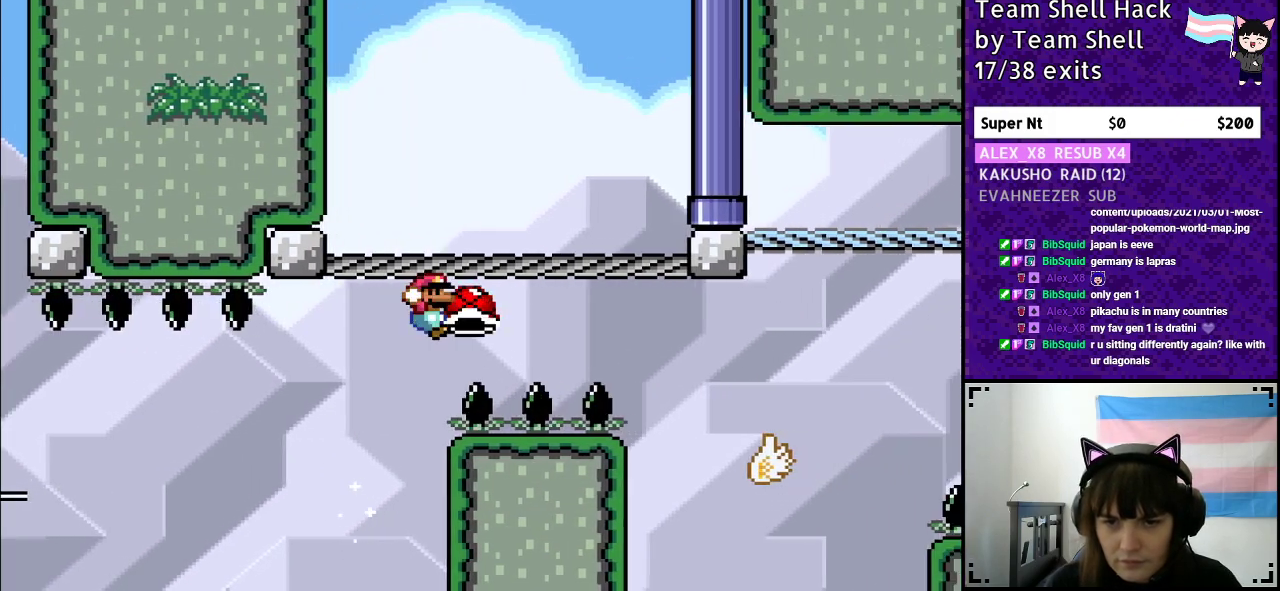
{"buttons": ["B", "Y"], "events": [[33, "DPAD_RIGHT", "up"]]}
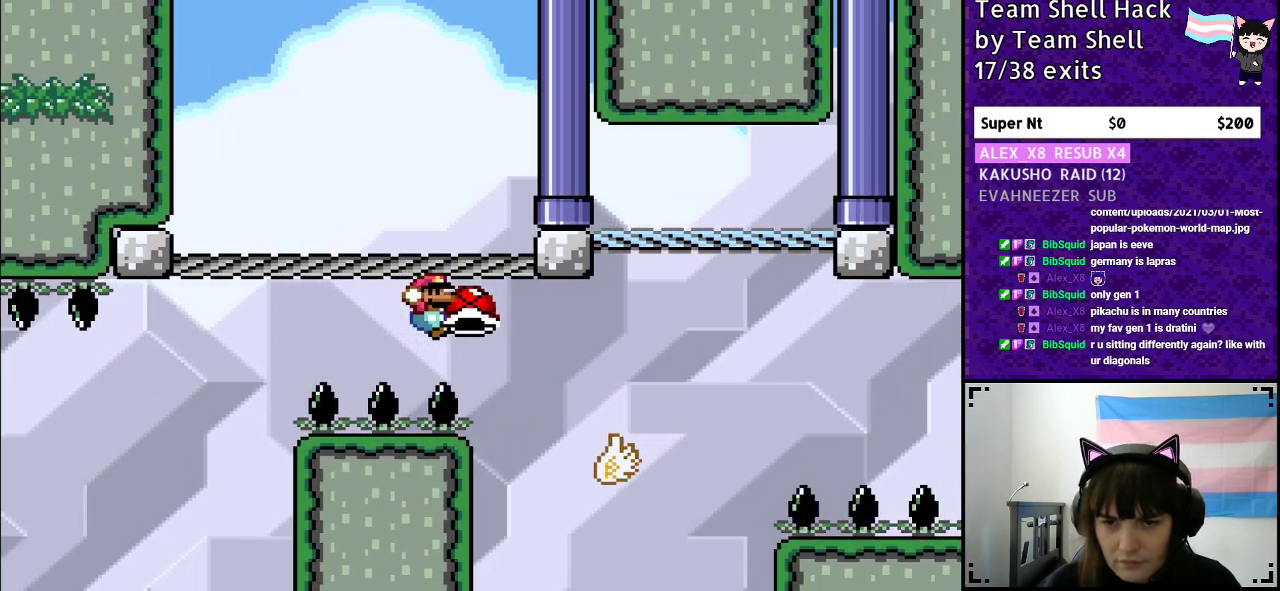
{"buttons": ["B", "Y", "DPAD_RIGHT"], "events": [[133, "DPAD_RIGHT", "down"], [217, "B", "up"], [383, "B", "down"]]}
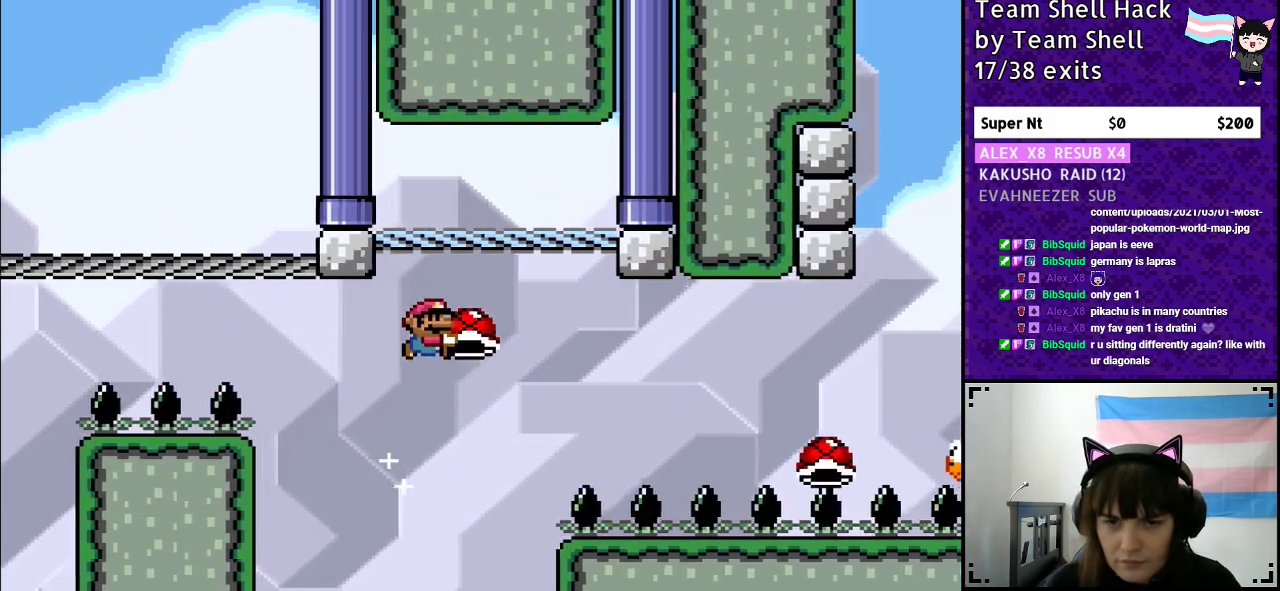
{"buttons": ["Y", "DPAD_RIGHT"], "events": [[100, "DPAD_RIGHT", "up"], [200, "DPAD_LEFT", "down"], [283, "DPAD_LEFT", "up"], [283, "DPAD_UP", "down"], [300, "DPAD_UP", "up"], [367, "DPAD_RIGHT", "down"], [383, "B", "up"]]}
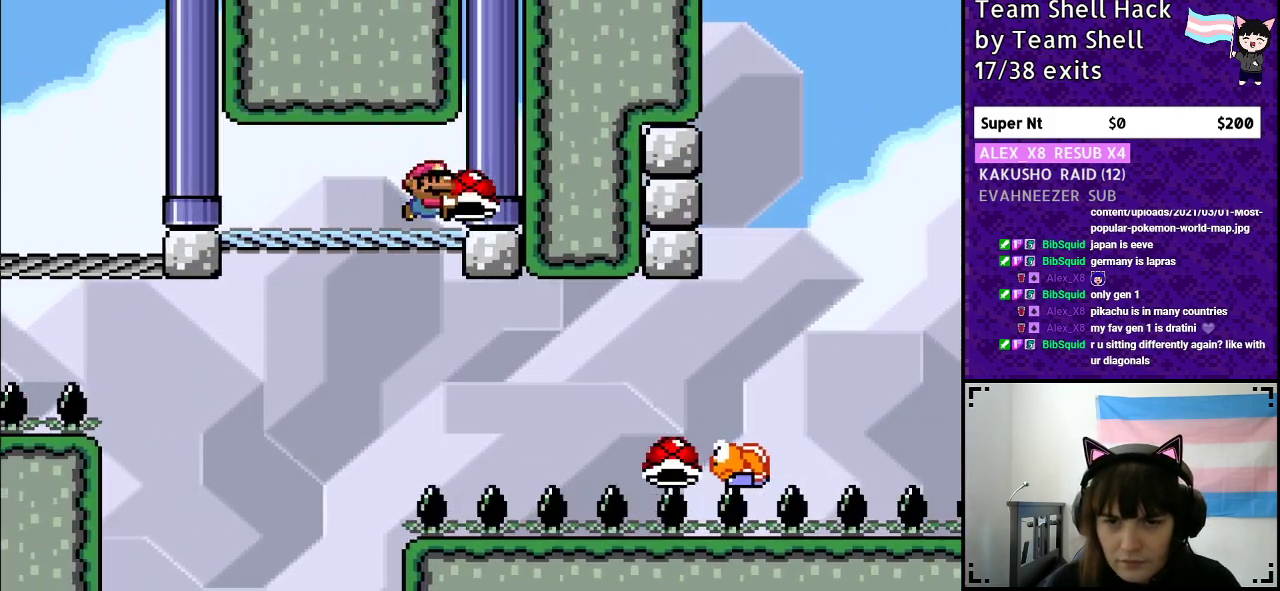
{"buttons": ["Y"], "events": [[17, "DPAD_RIGHT", "up"]]}
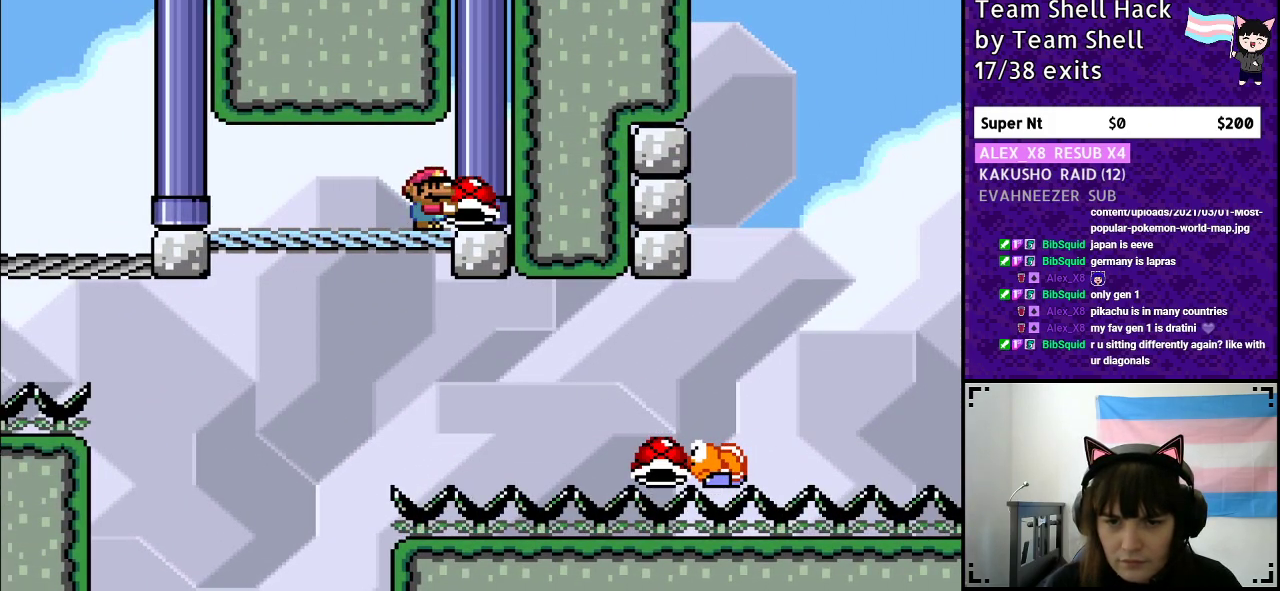
{"buttons": ["B", "Y", "DPAD_RIGHT"], "events": [[117, "DPAD_DOWN", "down"], [233, "DPAD_DOWN", "up"], [233, "DPAD_RIGHT", "down"], [250, "B", "down"]]}
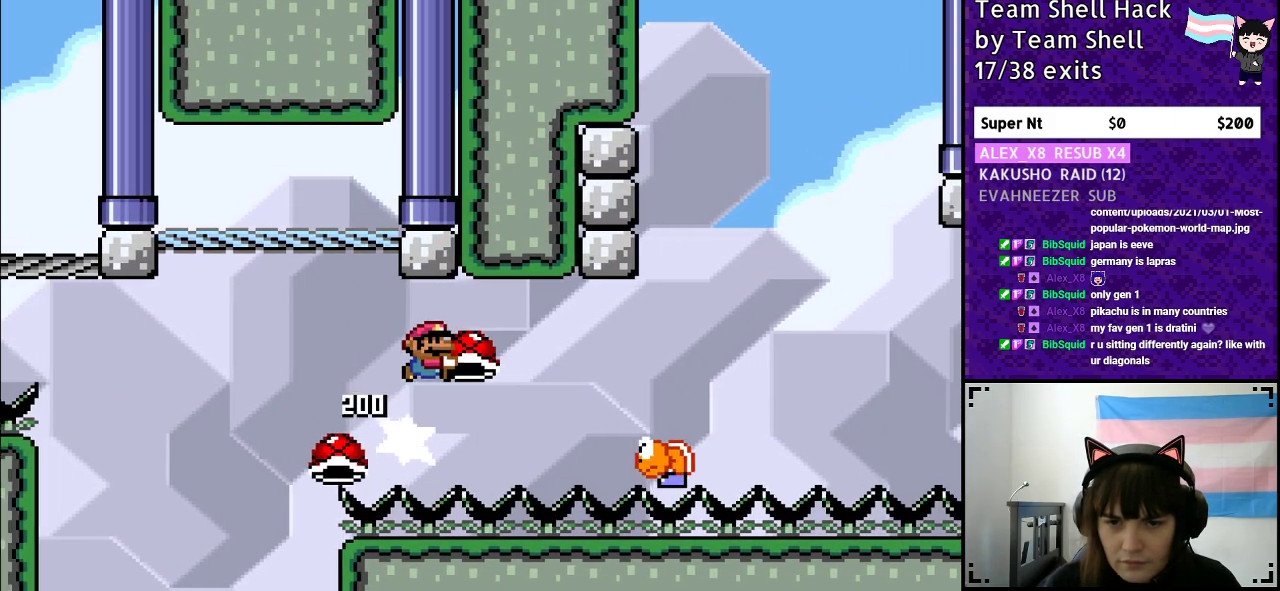
{"buttons": ["B", "Y", "DPAD_RIGHT"], "events": []}
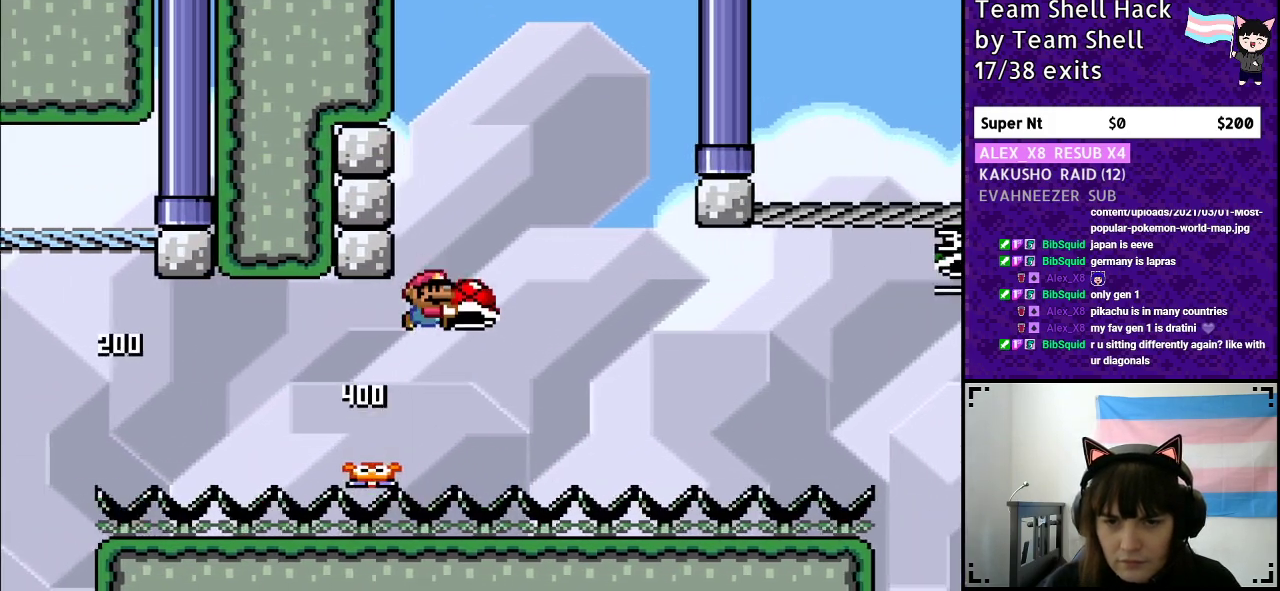
{"buttons": ["B", "Y", "DPAD_RIGHT"], "events": [[67, "DPAD_RIGHT", "up"], [167, "DPAD_LEFT", "down"], [283, "DPAD_LEFT", "up"], [300, "Y", "up"], [383, "DPAD_RIGHT", "down"], [383, "Y", "down"]]}
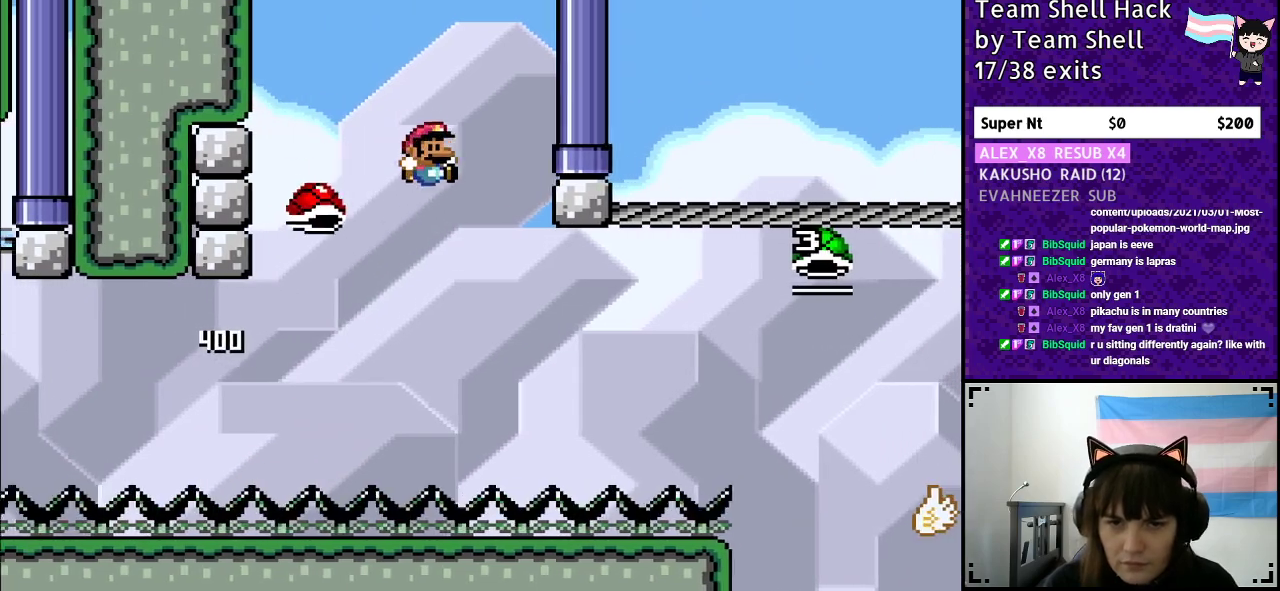
{"buttons": ["B", "Y", "DPAD_RIGHT"], "events": [[100, "DPAD_RIGHT", "up"], [233, "DPAD_RIGHT", "down"]]}
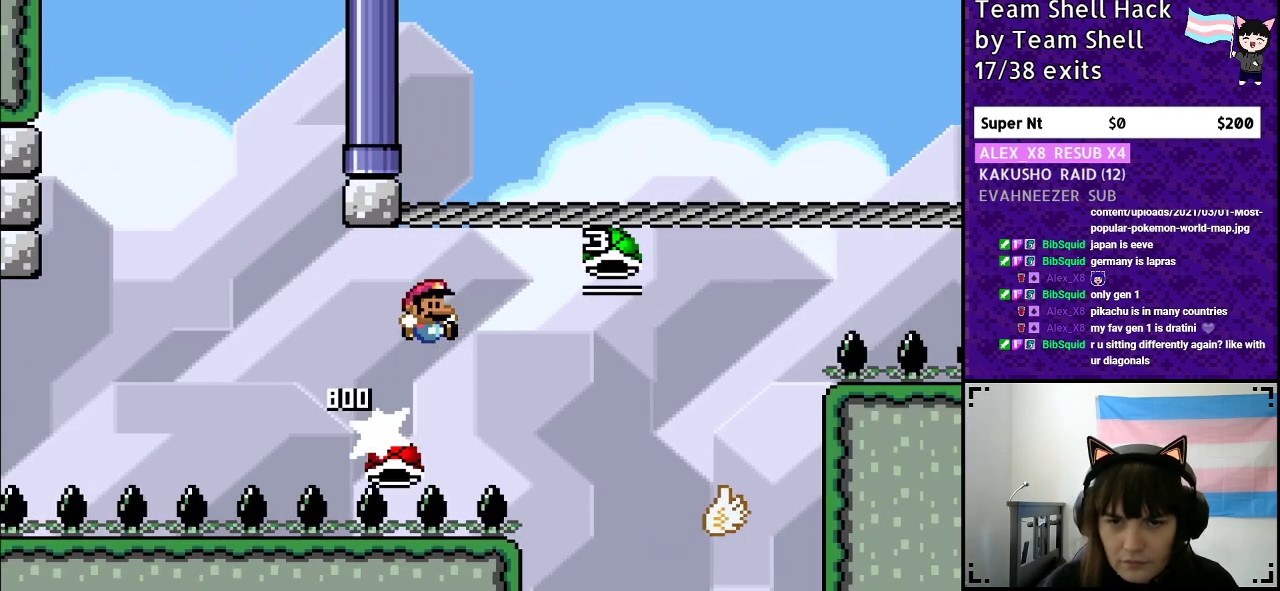
{"buttons": ["B", "Y", "DPAD_LEFT"], "events": [[50, "DPAD_RIGHT", "up"], [467, "DPAD_LEFT", "down"]]}
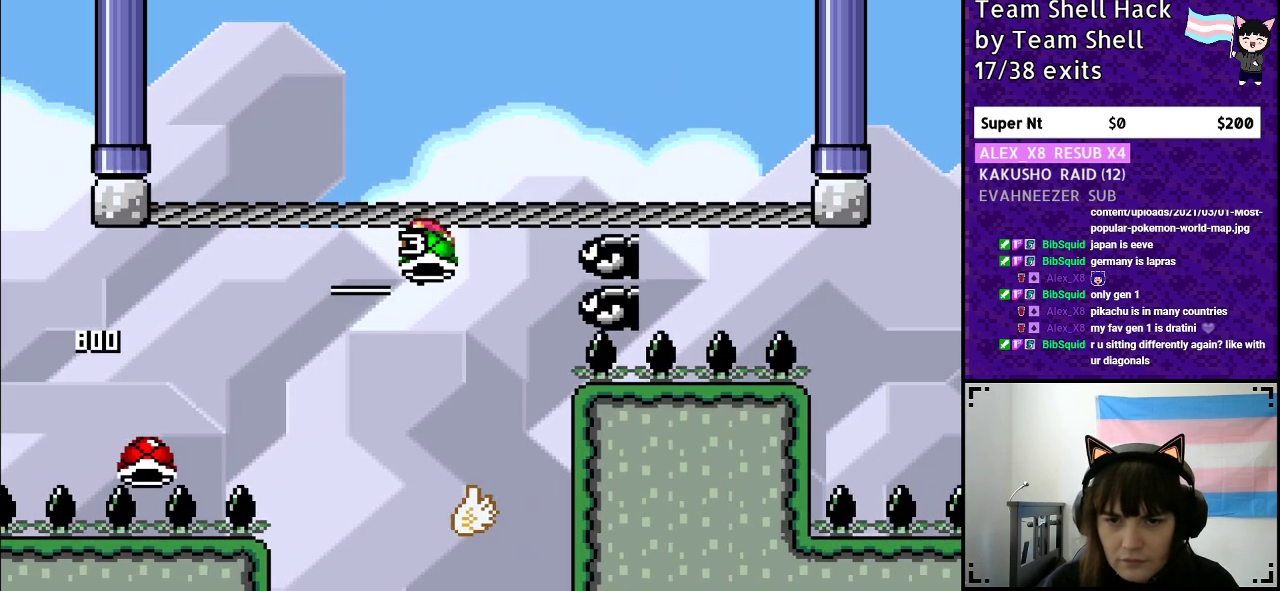
{"buttons": ["B", "Y"], "events": [[67, "B", "up"], [117, "DPAD_LEFT", "up"], [150, "DPAD_UP", "down"], [167, "DPAD_UP", "up"], [183, "DPAD_RIGHT", "down"], [283, "B", "down"], [500, "DPAD_RIGHT", "up"]]}
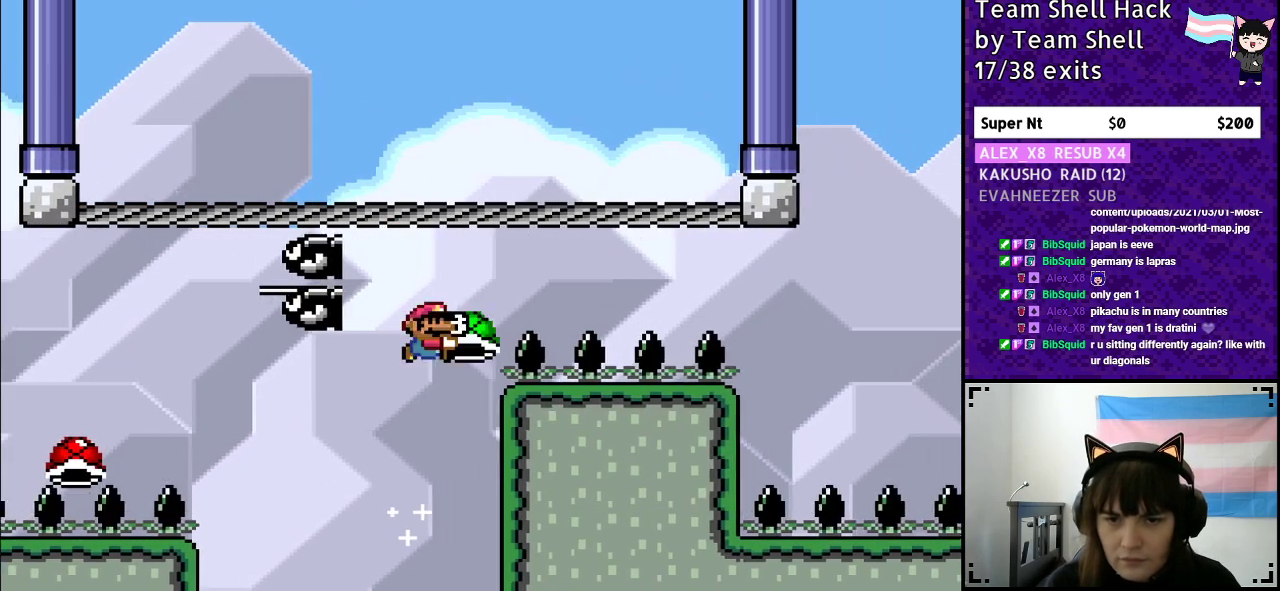
{"buttons": ["B", "Y"], "events": [[50, "DPAD_LEFT", "down"], [167, "DPAD_LEFT", "up"], [367, "DPAD_RIGHT", "down"], [467, "DPAD_RIGHT", "up"]]}
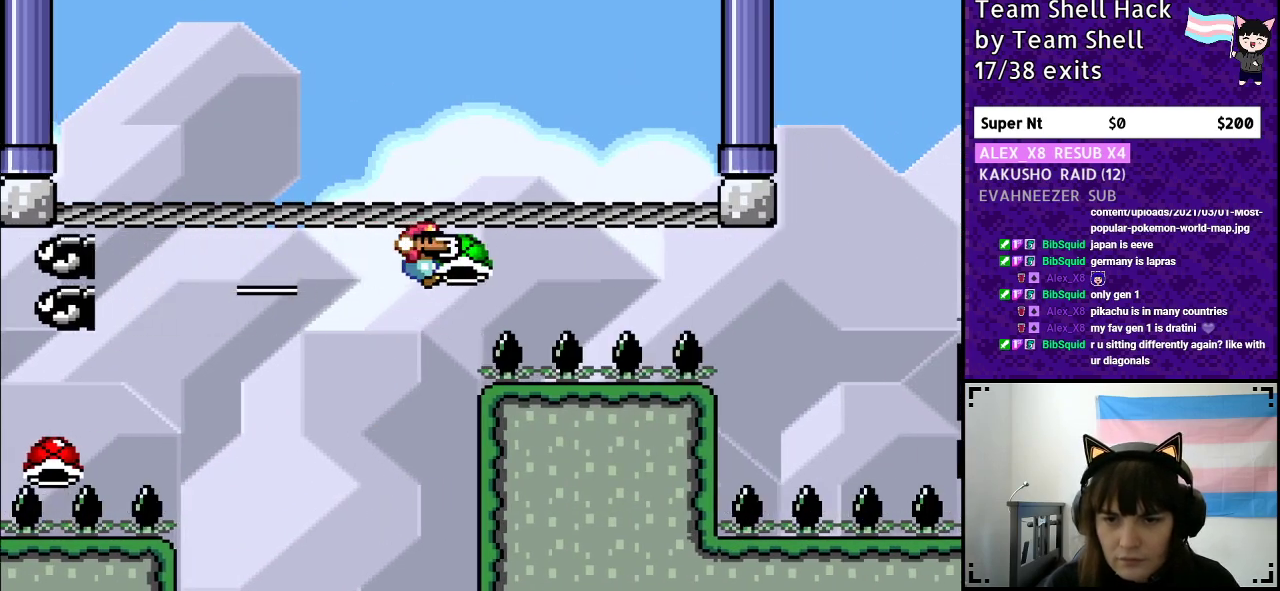
{"buttons": ["B", "Y"], "events": []}
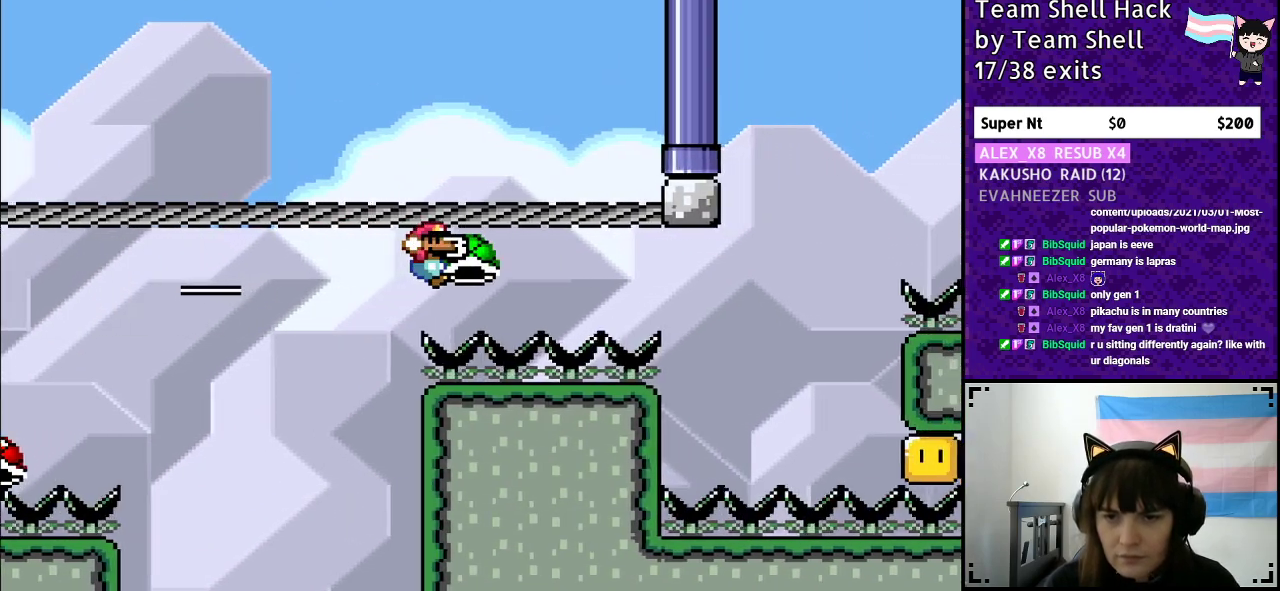
{"buttons": ["B", "Y"], "events": []}
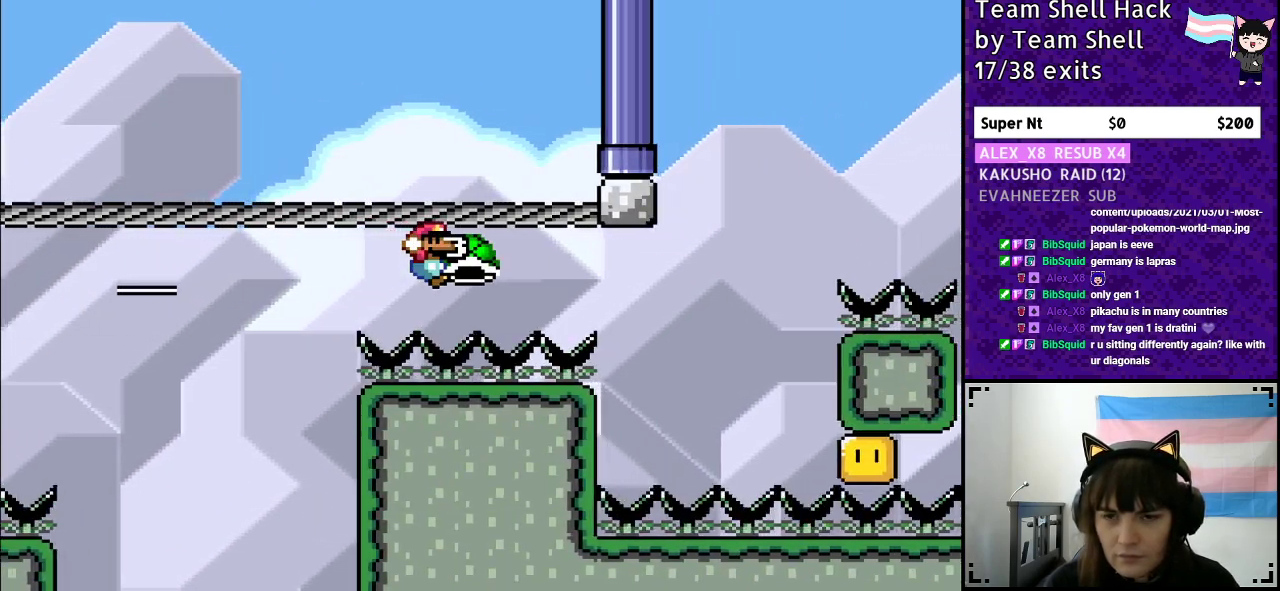
{"buttons": ["B", "DPAD_RIGHT"], "events": [[67, "DPAD_RIGHT", "down"], [467, "Y", "up"]]}
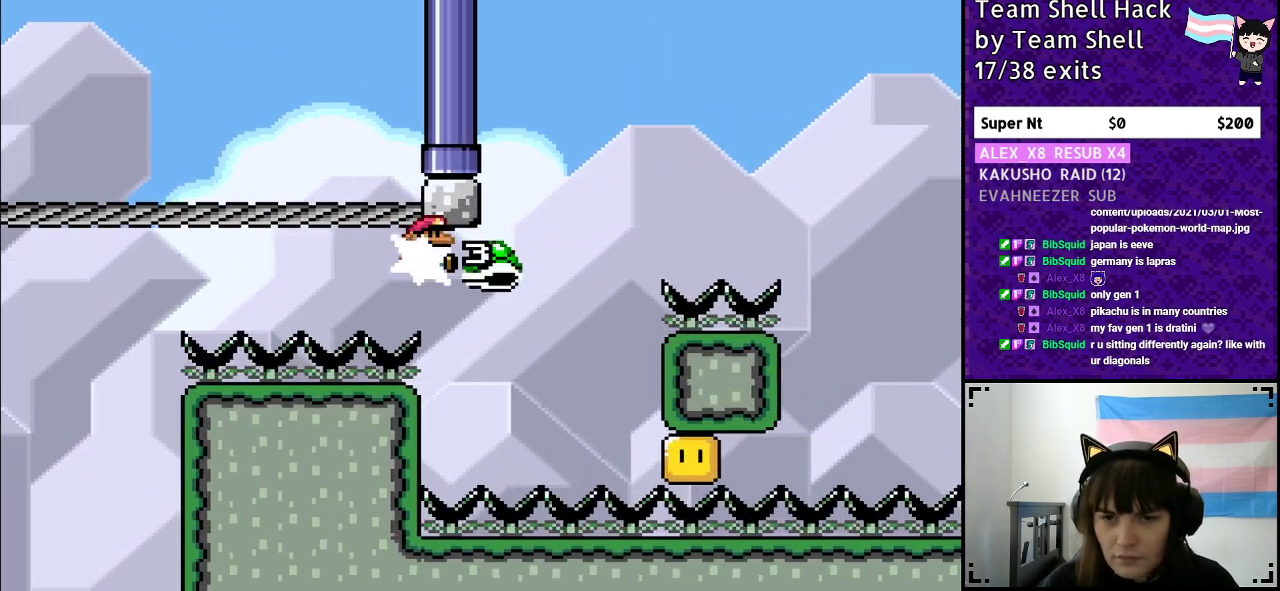
{"buttons": ["B", "Y", "DPAD_RIGHT"], "events": [[33, "Y", "down"]]}
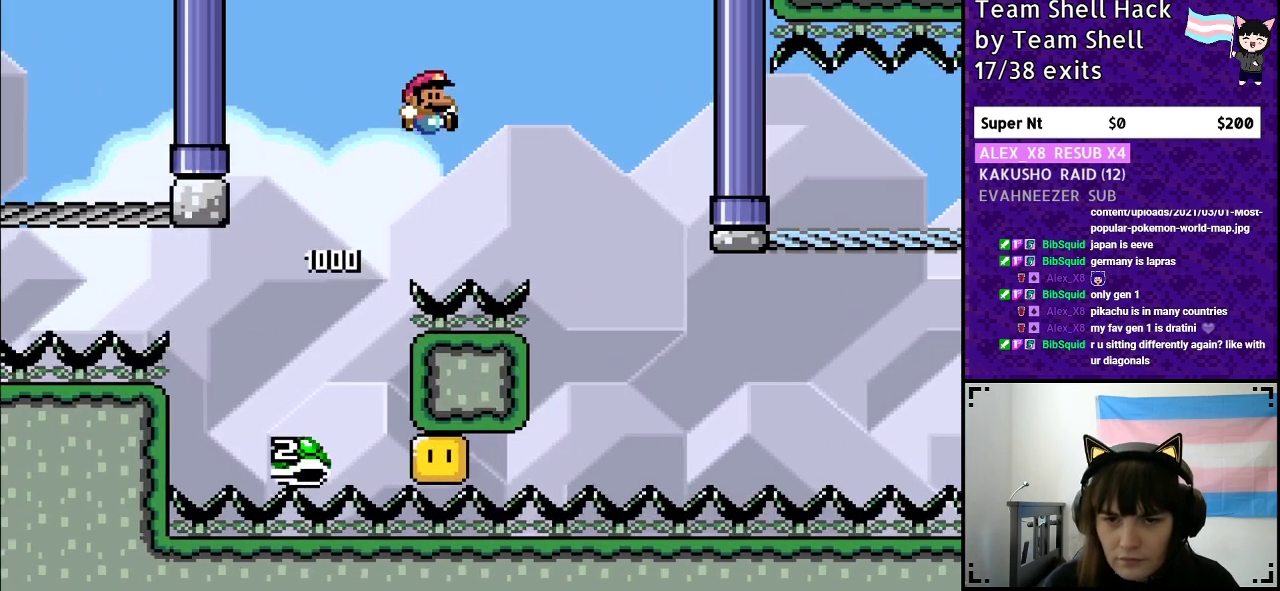
{"buttons": ["B", "Y", "DPAD_RIGHT"], "events": [[200, "B", "up"], [267, "DPAD_RIGHT", "up"], [333, "DPAD_LEFT", "down"], [367, "DPAD_LEFT", "up"], [367, "DPAD_UP", "down"], [383, "DPAD_UP", "up"], [400, "B", "down"], [400, "DPAD_RIGHT", "down"]]}
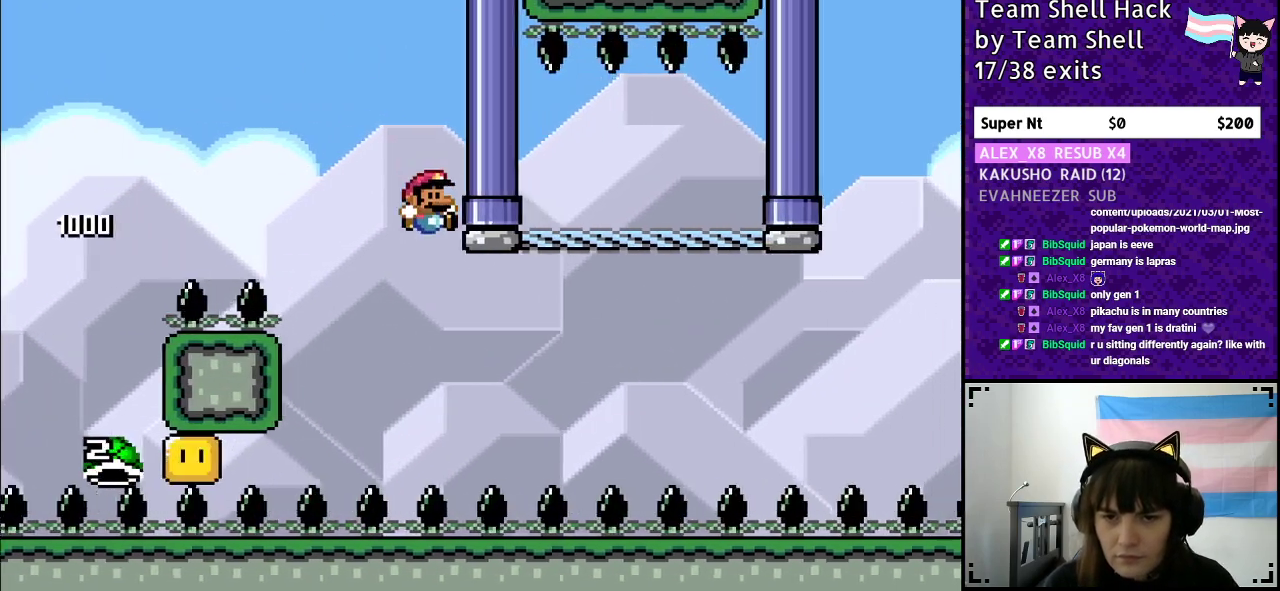
{"buttons": ["B", "Y", "DPAD_RIGHT"], "events": [[17, "DPAD_RIGHT", "up"], [100, "DPAD_RIGHT", "down"]]}